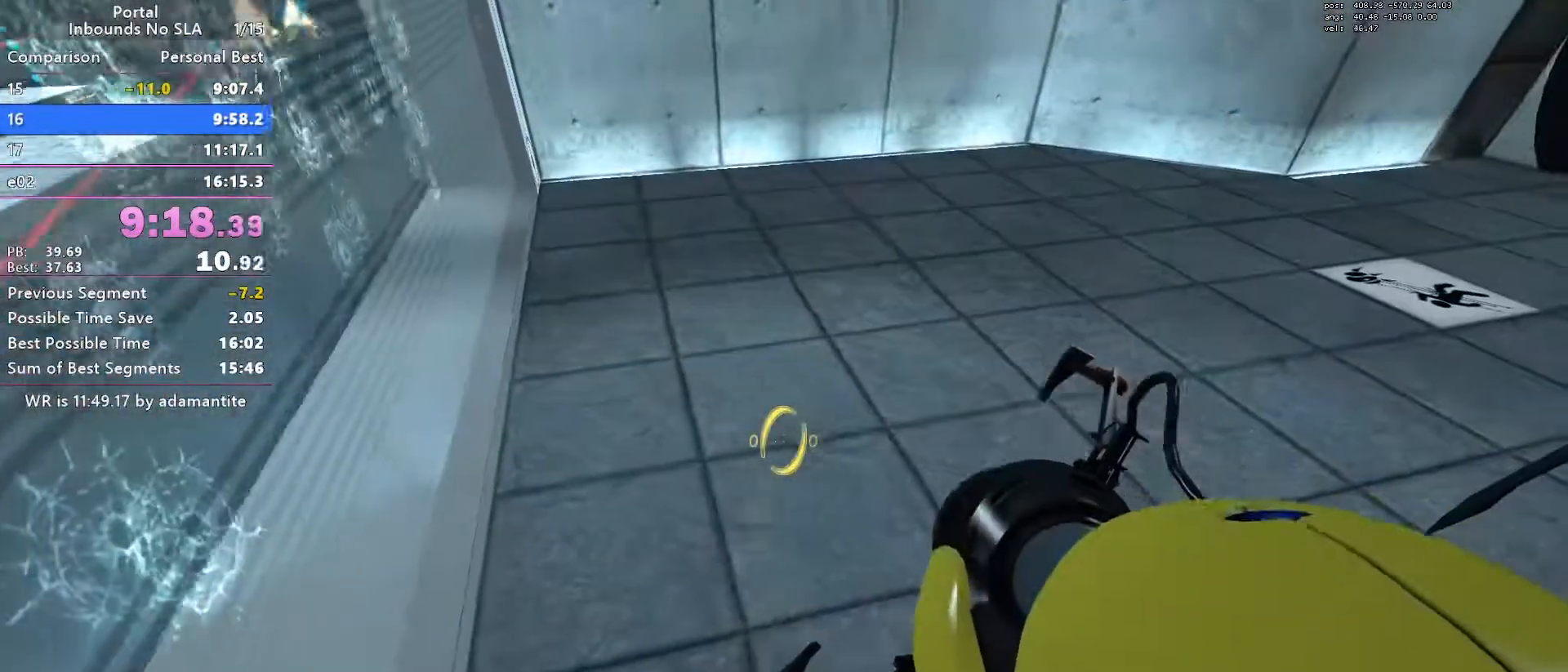
Gameplay with keyboard and mouse; each line is a JSON object with the keys and mouse buttons held at the frame after it. "events" lists presses ("down") and releases ("up") of "a", "blue", "clock", "ctrl", "d", "e", "load", "oran", "s", "save", "sl30", "sl300", "space", "w", "mouse_wheel_up" and "mouse_wheel_down" between this image and that frame as [ms after this image, input, new state], when the widget could be followed in between. "mouse_wheel_up", "mouse_wheel_down" = the "wheel_up", "wheel_down" buttons of the "mouse" list. No other keys are recorded. Mouse movement is not recorded. Key names are as the overlay labels them; some are game actions (e.g. jump) rather than physical keys.
{"keys": ["oran", "w"], "mouse": [], "events": [[150, "save", "down"], [233, "save", "up"], [233, "w", "down"], [467, "oran", "down"]]}
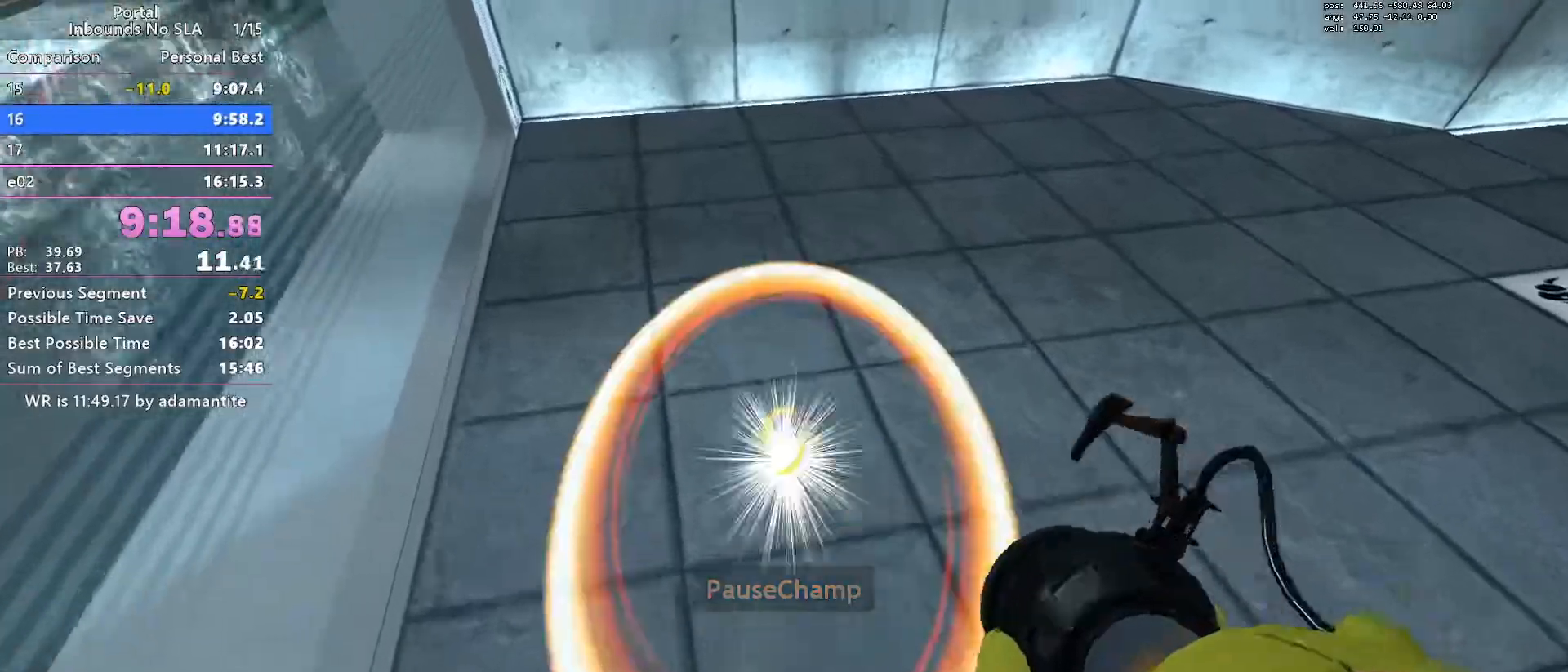
{"keys": ["d", "w"], "mouse": [], "events": [[50, "oran", "up"], [434, "d", "down"]]}
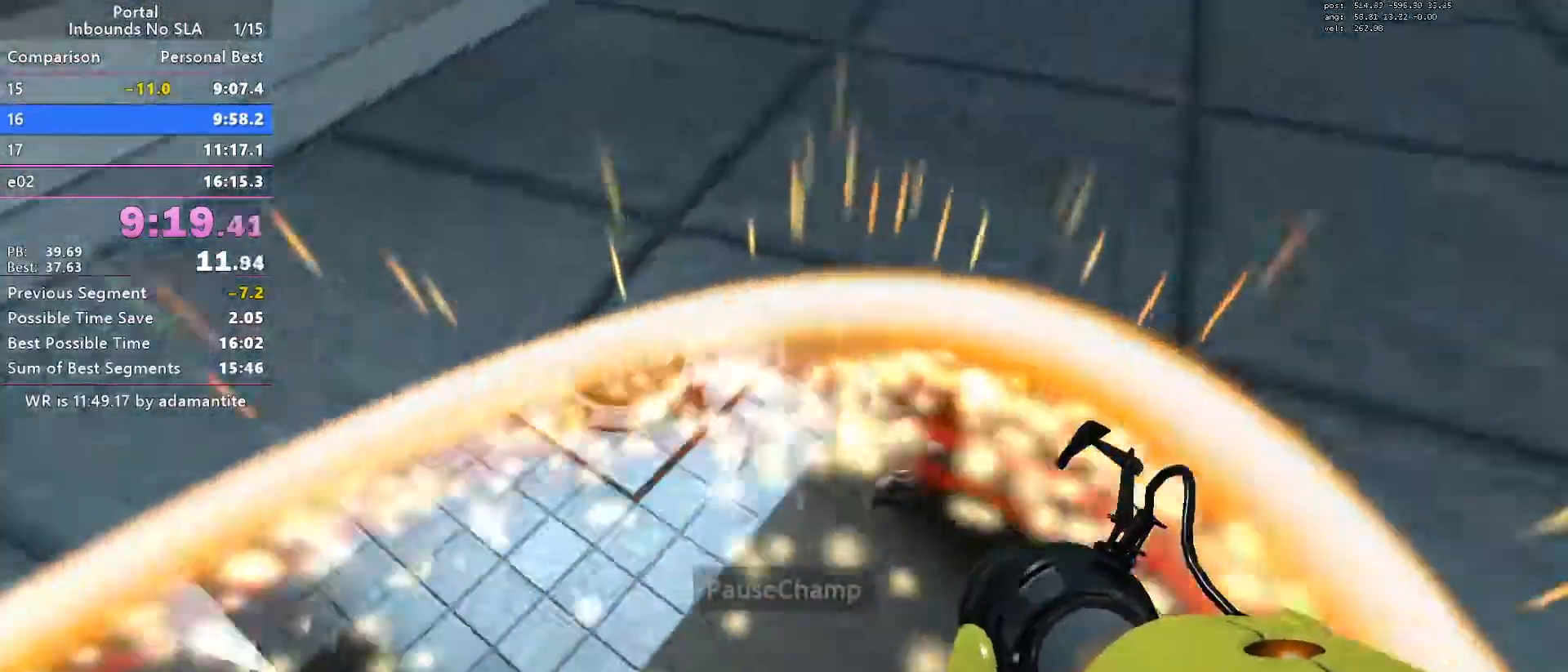
{"keys": [], "mouse": [], "events": [[183, "d", "up"], [317, "w", "up"]]}
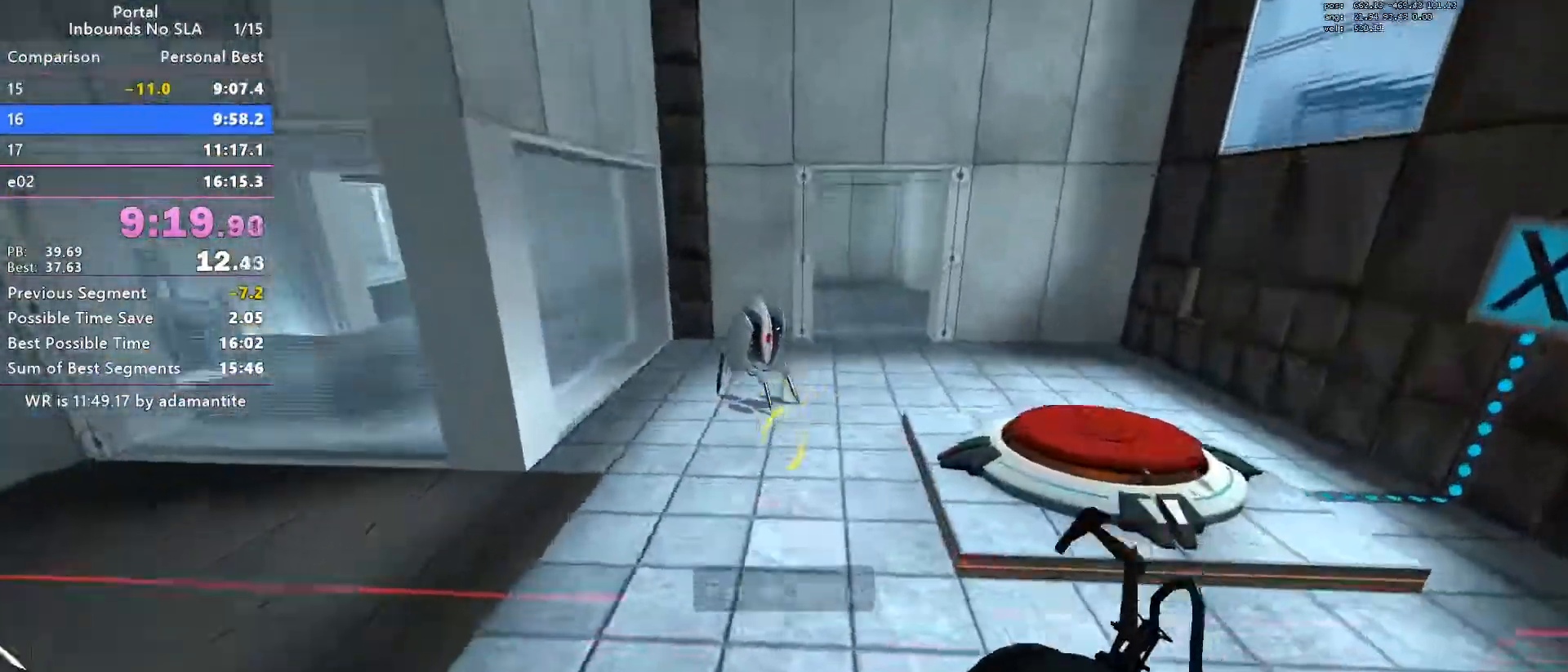
{"keys": ["s"], "mouse": [], "events": [[384, "blue", "down"], [484, "blue", "up"], [484, "s", "down"]]}
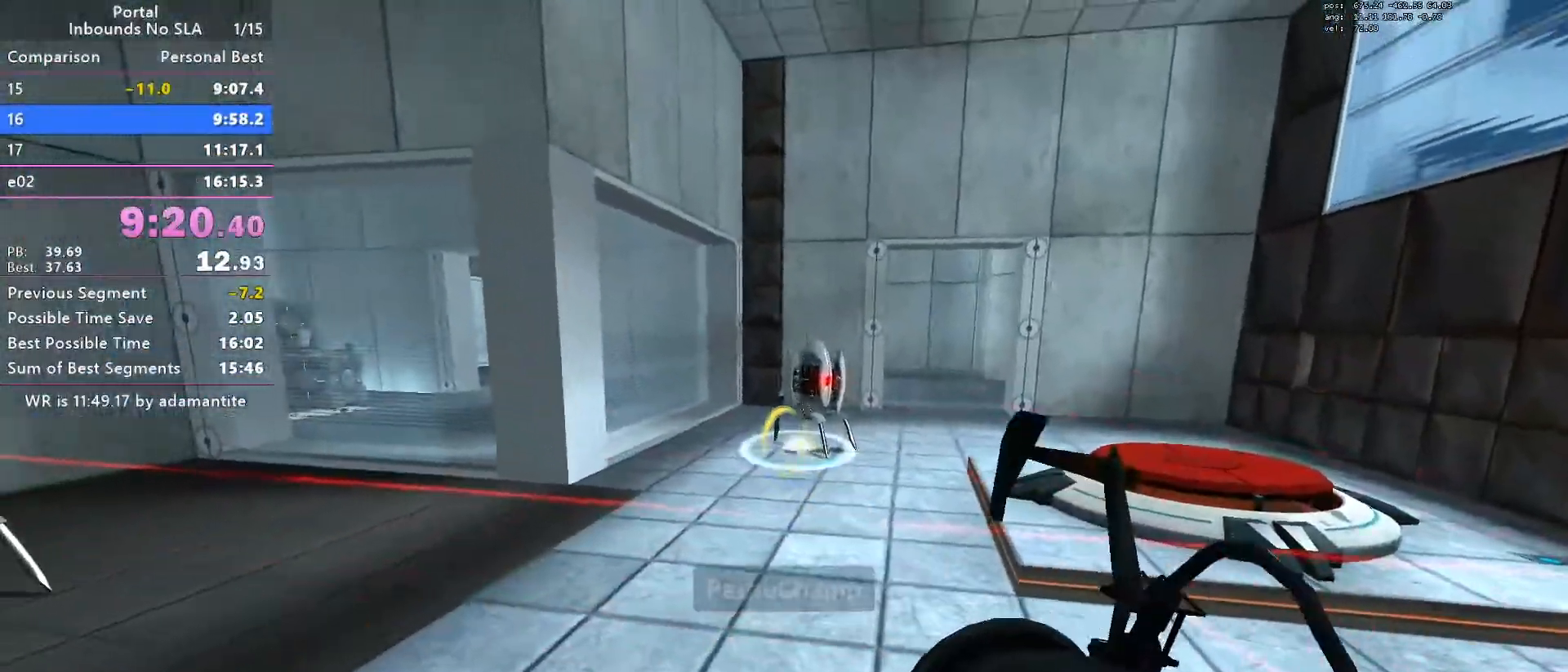
{"keys": [], "mouse": [], "events": [[67, "d", "down"], [167, "d", "up"], [283, "s", "up"]]}
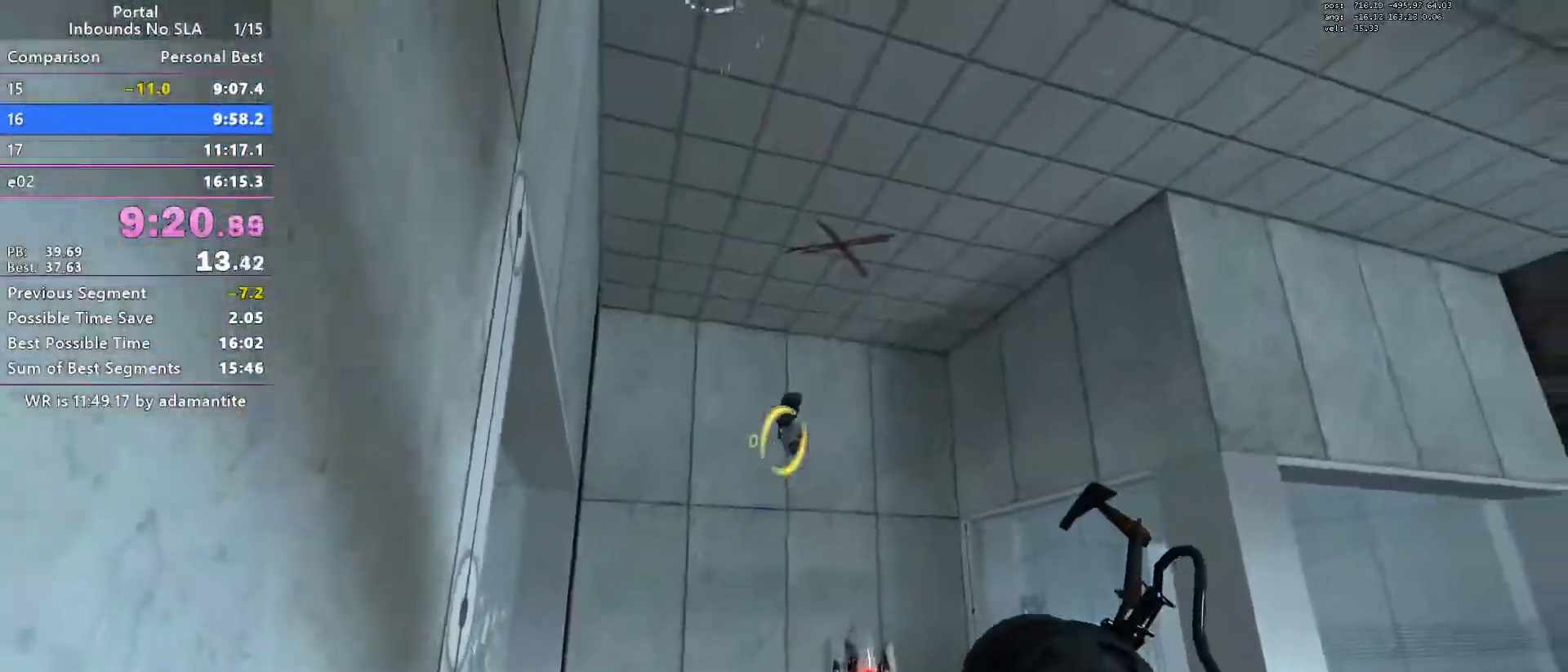
{"keys": [], "mouse": []}
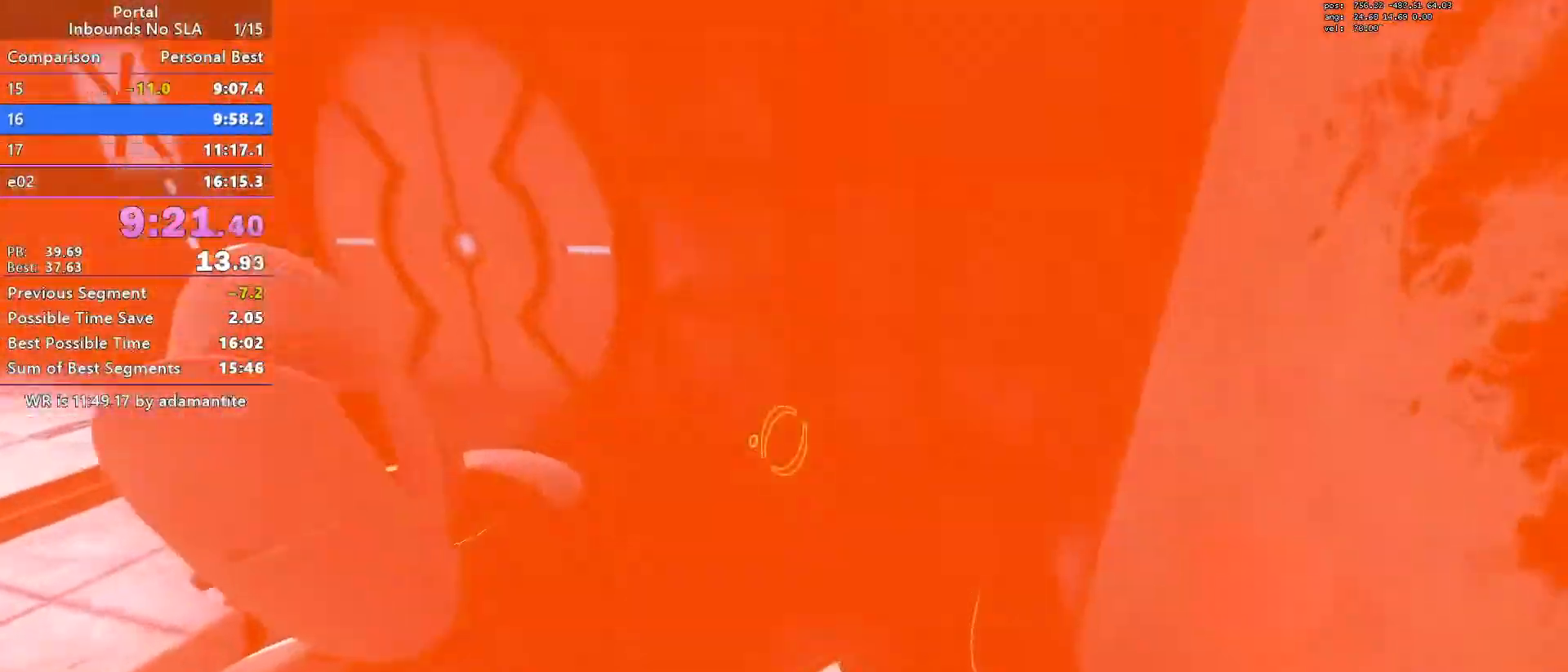
{"keys": ["w"], "mouse": [], "events": [[150, "e", "down"], [150, "w", "down"], [250, "e", "up"]]}
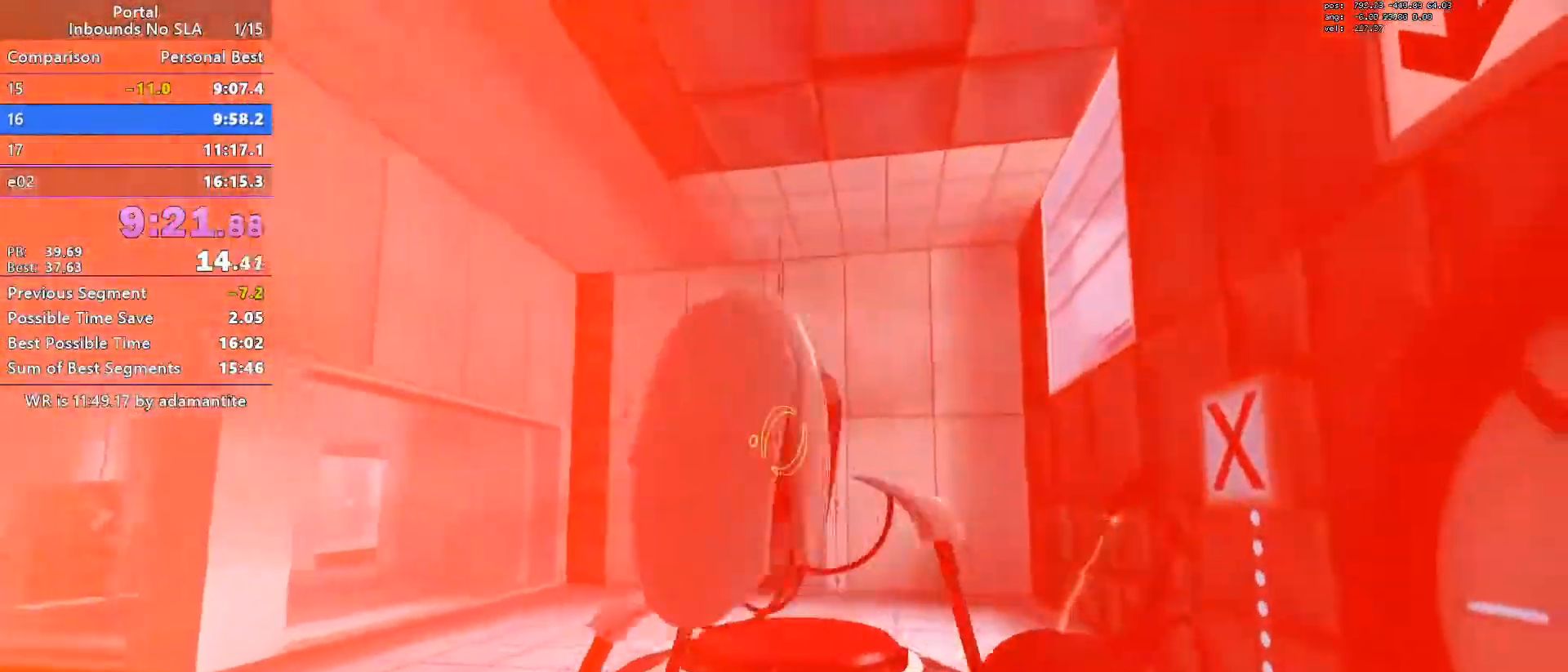
{"keys": ["a", "w"], "mouse": [], "events": [[17, "a", "down"], [167, "a", "up"], [267, "a", "down"]]}
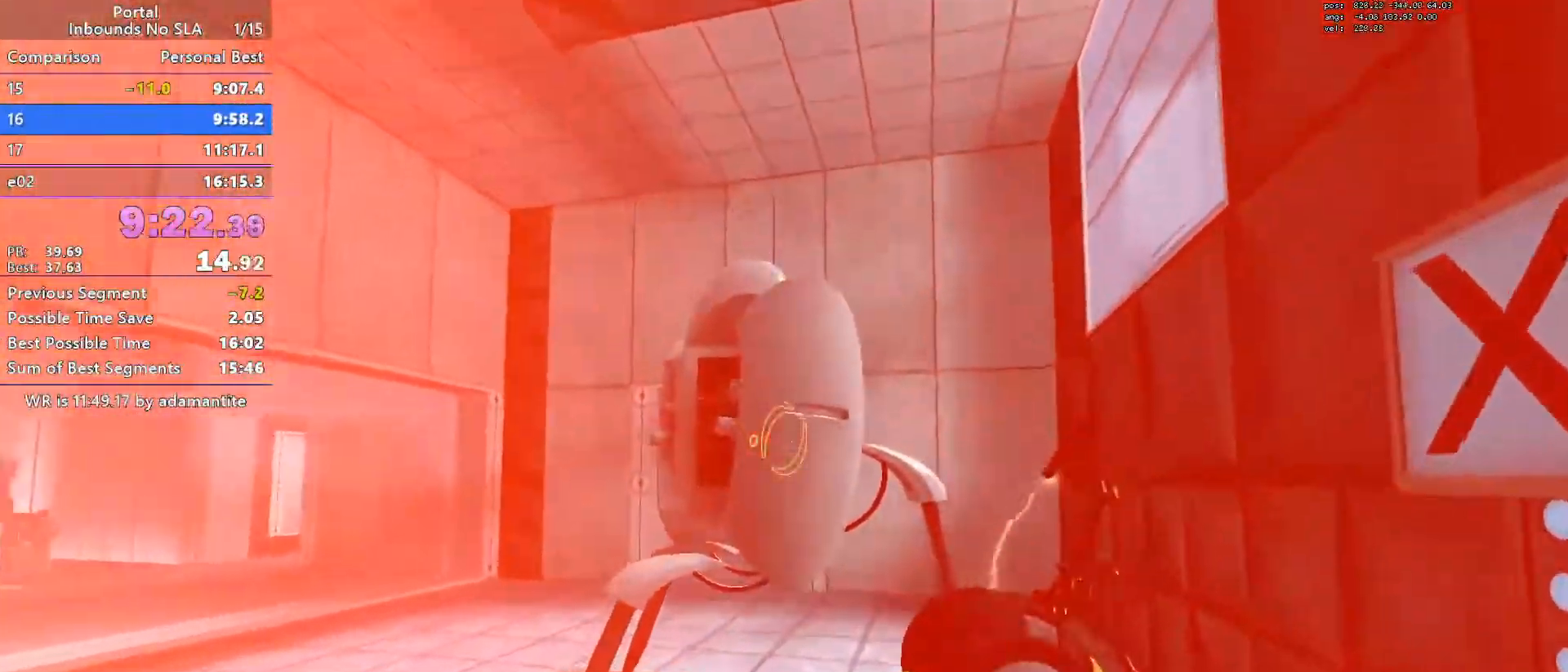
{"keys": [], "mouse": [], "events": [[317, "e", "down"], [367, "w", "up"], [417, "e", "up"], [467, "a", "up"]]}
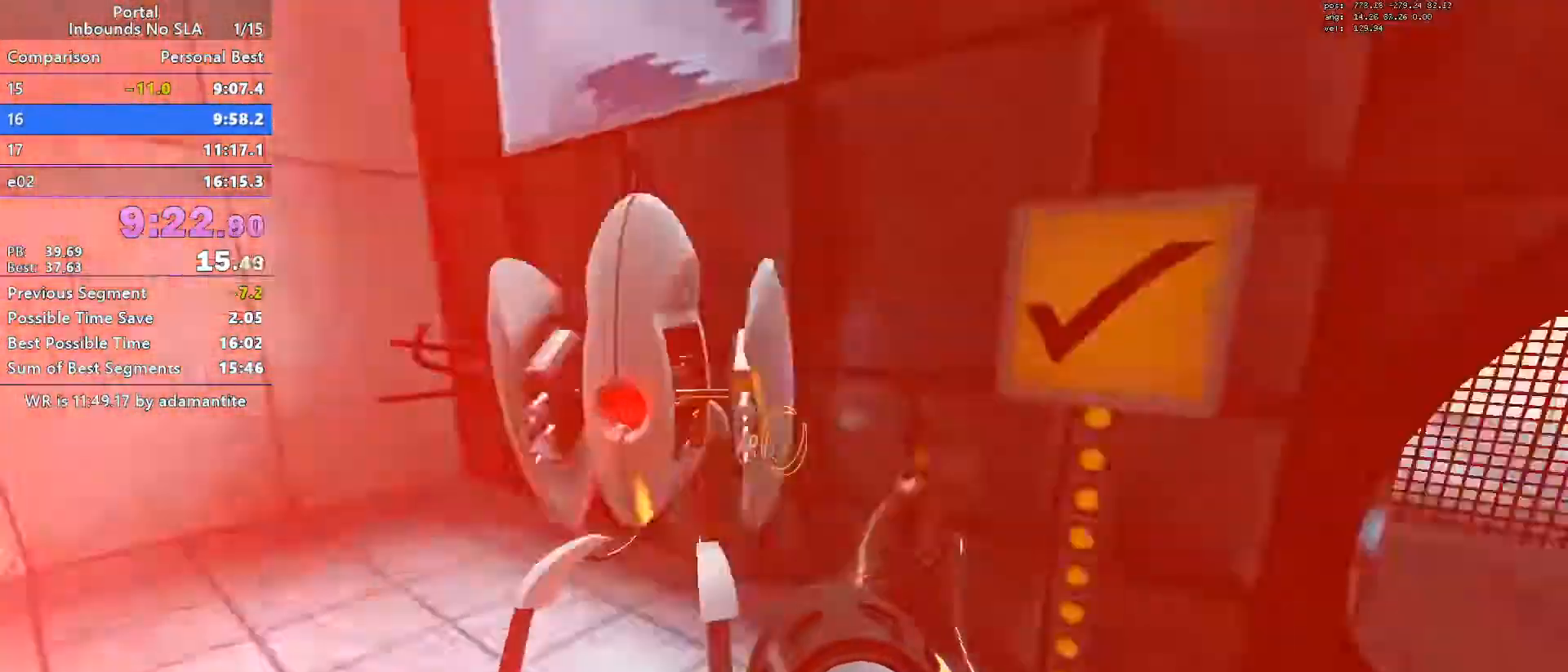
{"keys": [], "mouse": [], "events": [[201, "e", "down"], [284, "e", "up"]]}
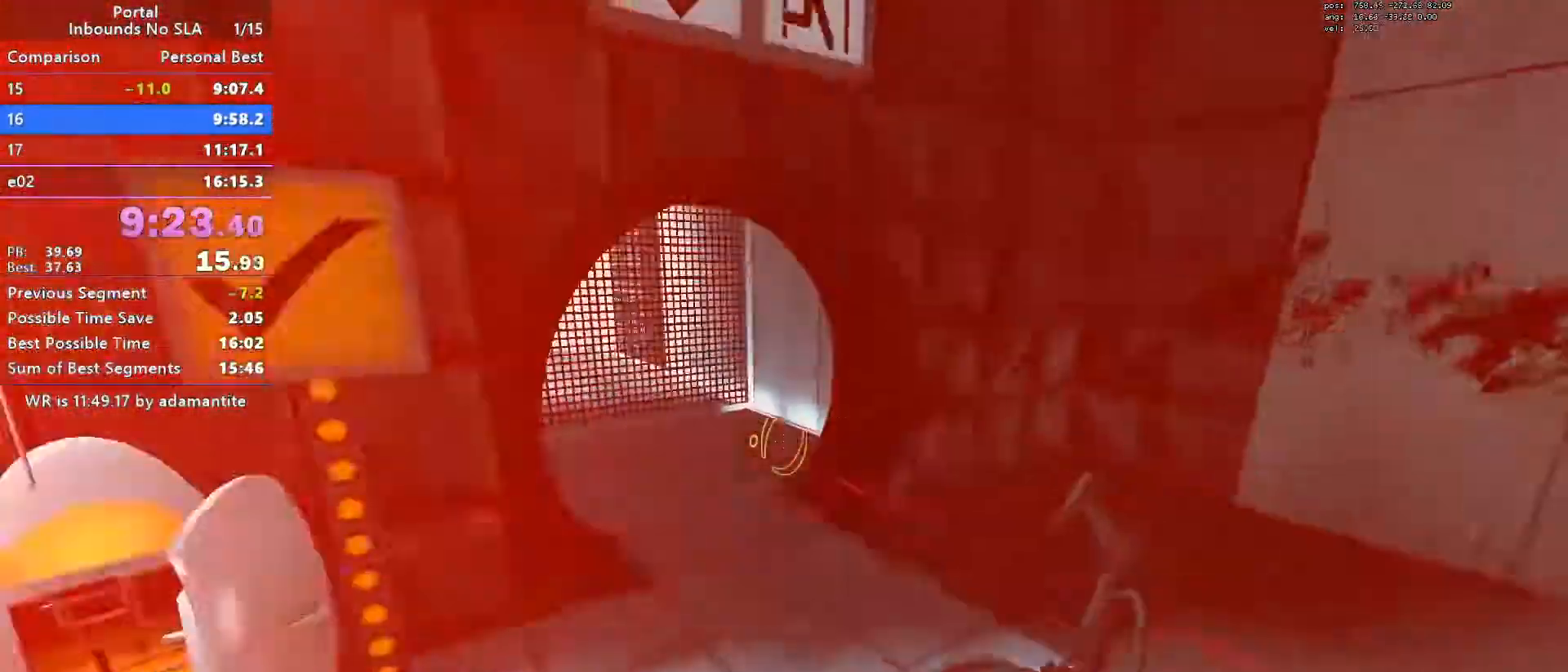
{"keys": [], "mouse": [], "events": [[17, "w", "down"], [67, "w", "up"]]}
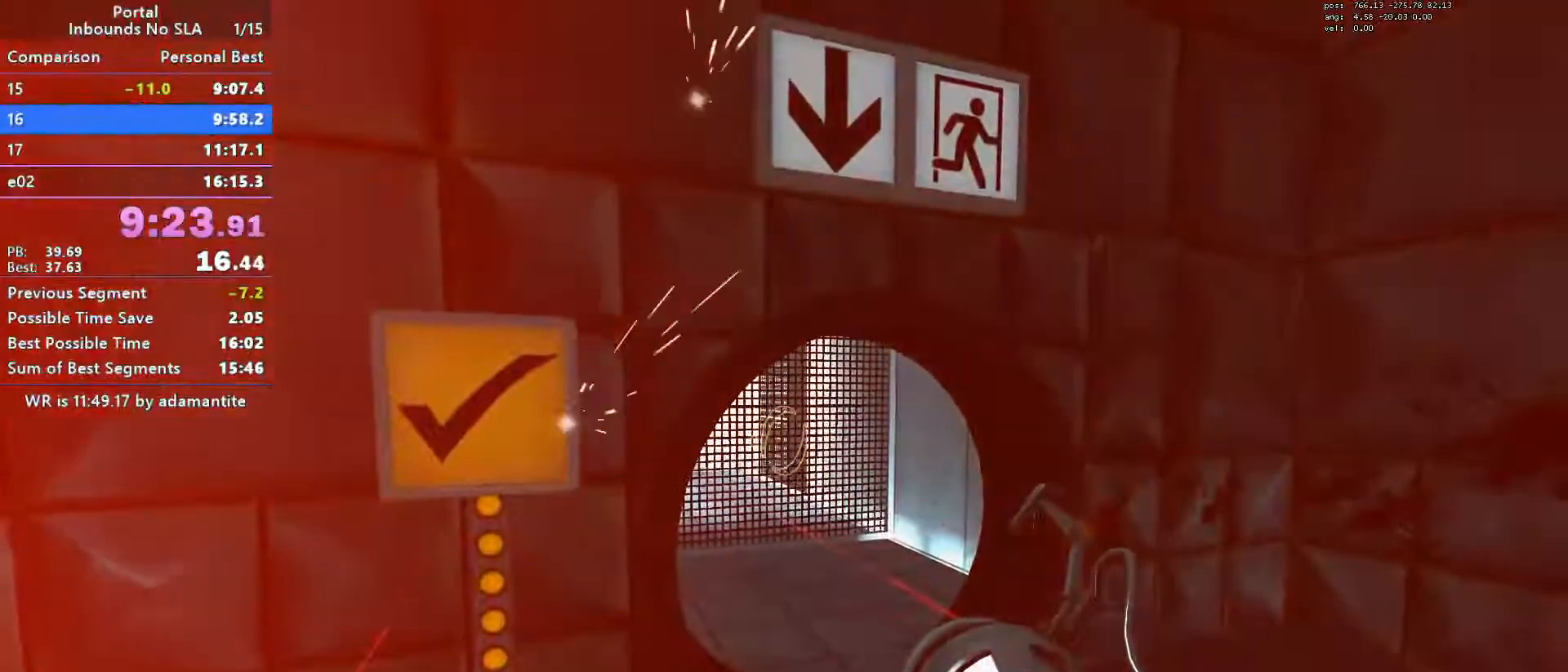
{"keys": ["a"], "mouse": [], "events": [[367, "oran", "down"], [417, "a", "down"], [417, "oran", "up"]]}
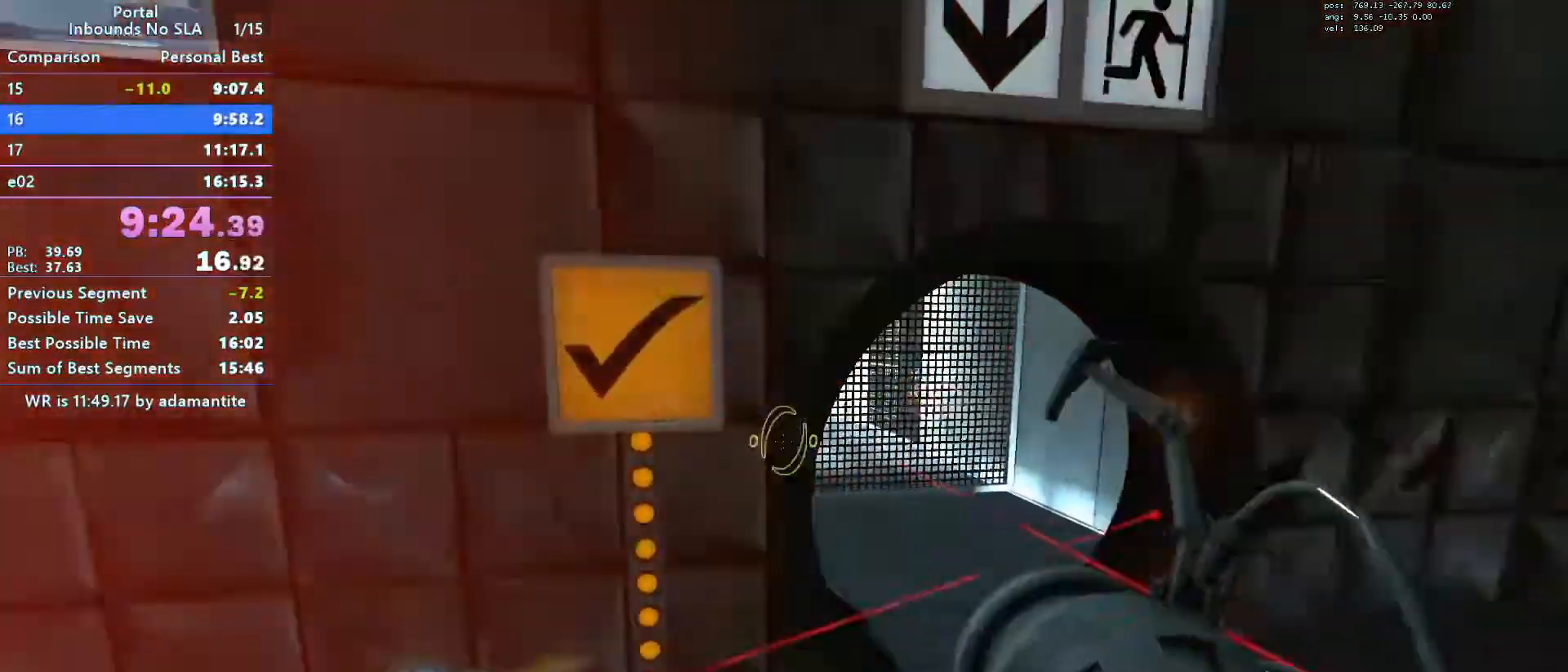
{"keys": ["w"], "mouse": []}
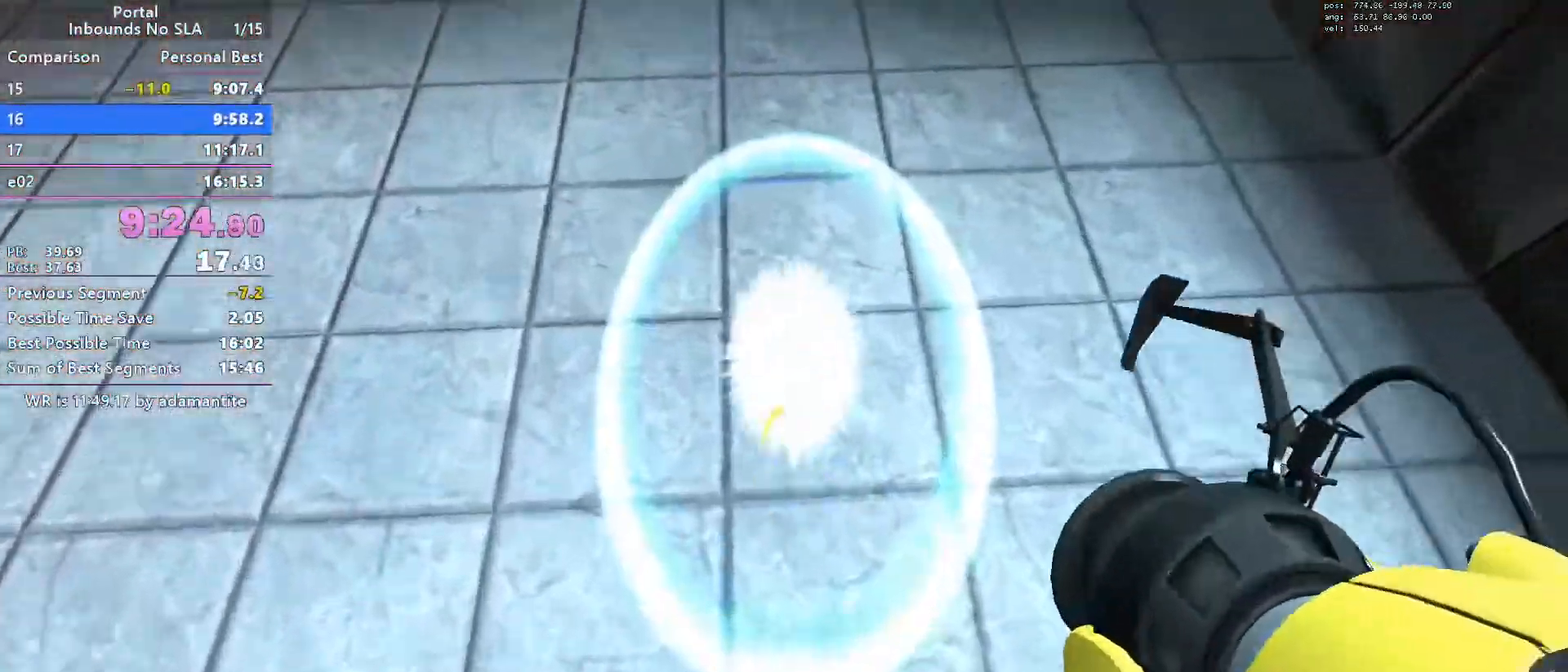
{"keys": ["ctrl", "w"], "mouse": [], "events": [[67, "d", "down"], [167, "d", "up"], [351, "ctrl", "down"]]}
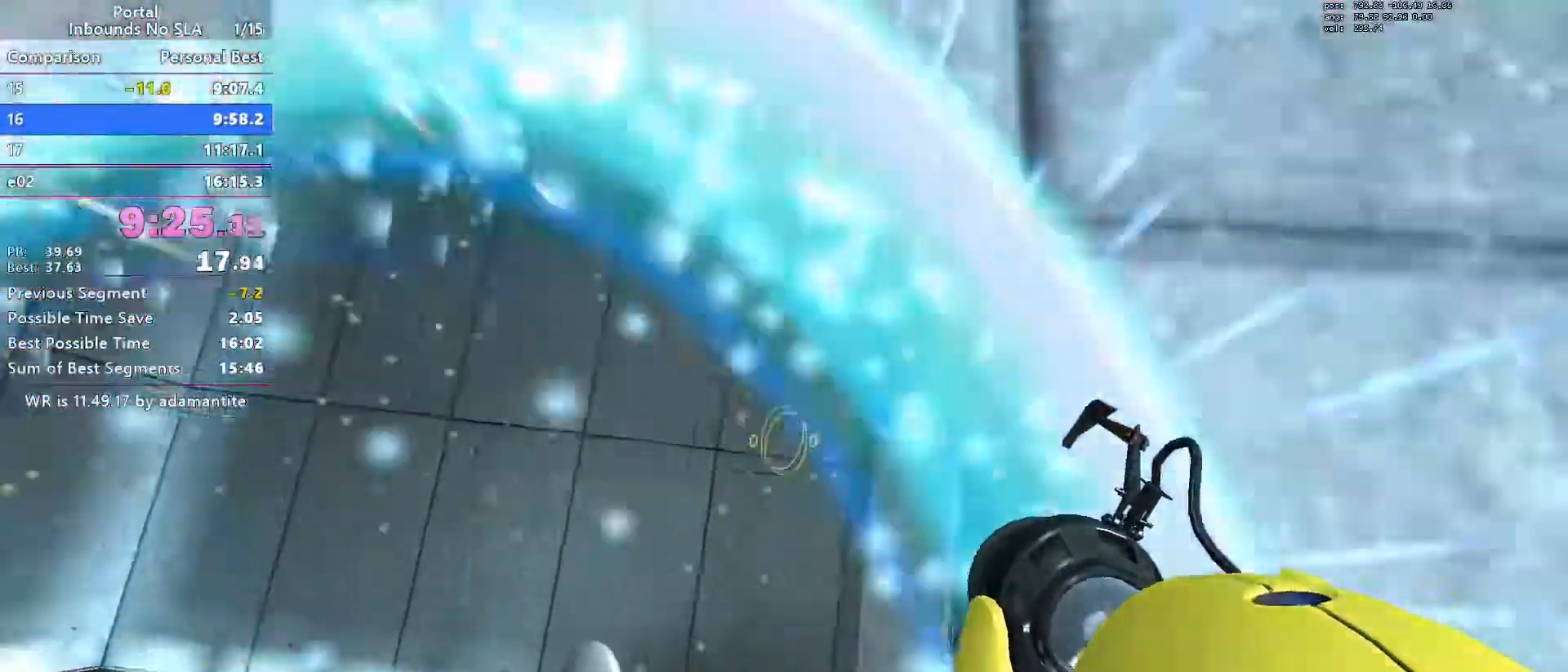
{"keys": ["a", "w"], "mouse": [], "events": [[83, "a", "down"], [117, "w", "up"], [317, "w", "down"], [417, "ctrl", "up"], [417, "e", "down"], [467, "e", "up"]]}
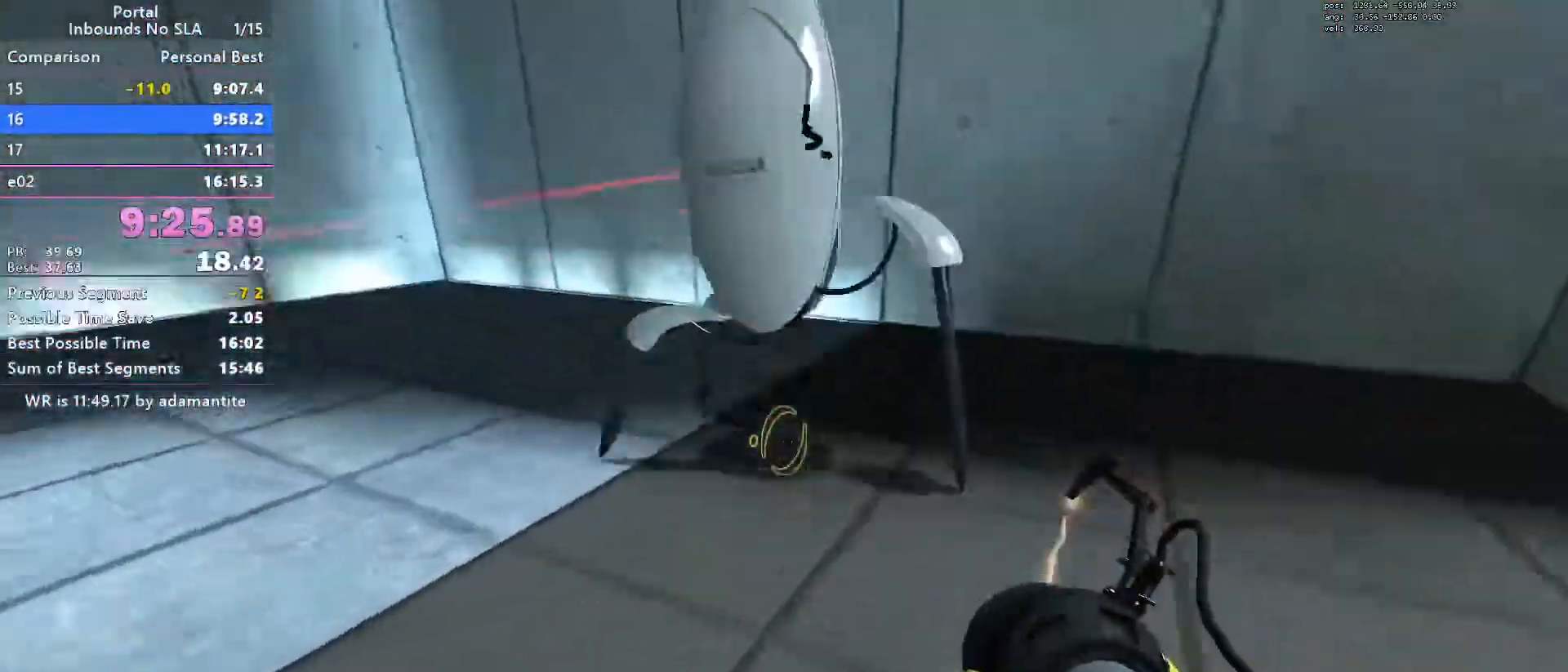
{"keys": ["a", "w"], "mouse": [], "events": [[334, "e", "down"], [434, "e", "up"]]}
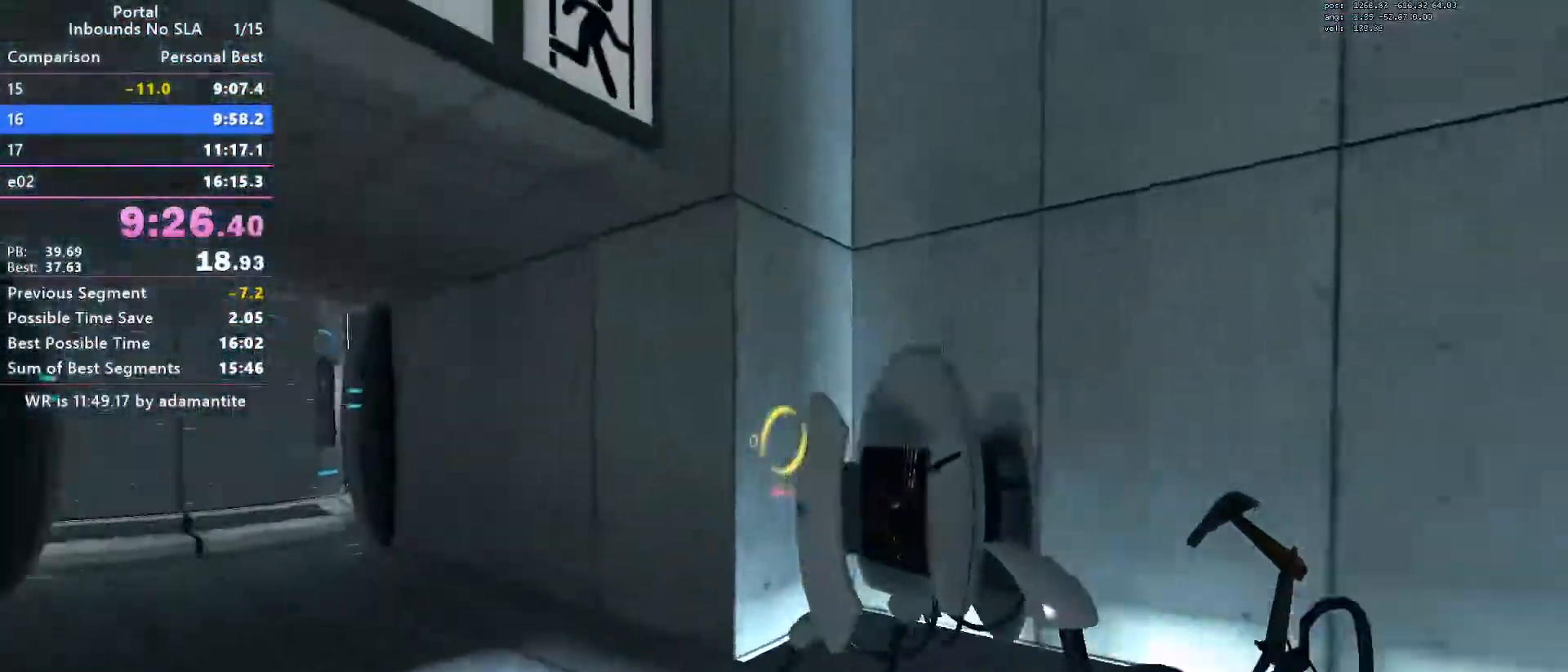
{"keys": [], "mouse": [], "events": [[33, "a", "up"], [33, "w", "up"], [117, "d", "down"], [250, "d", "up"]]}
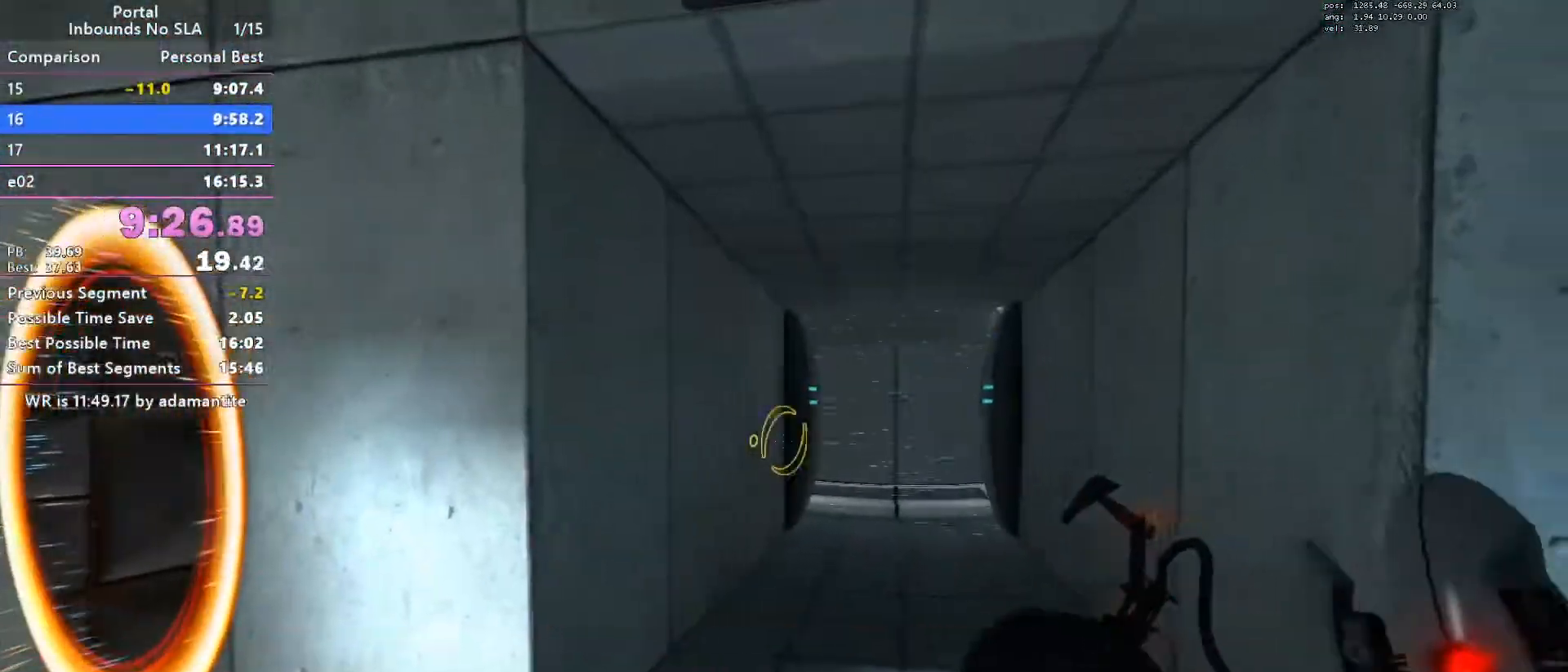
{"keys": ["ctrl"], "mouse": [], "events": [[84, "oran", "down"], [184, "oran", "up"], [467, "ctrl", "down"]]}
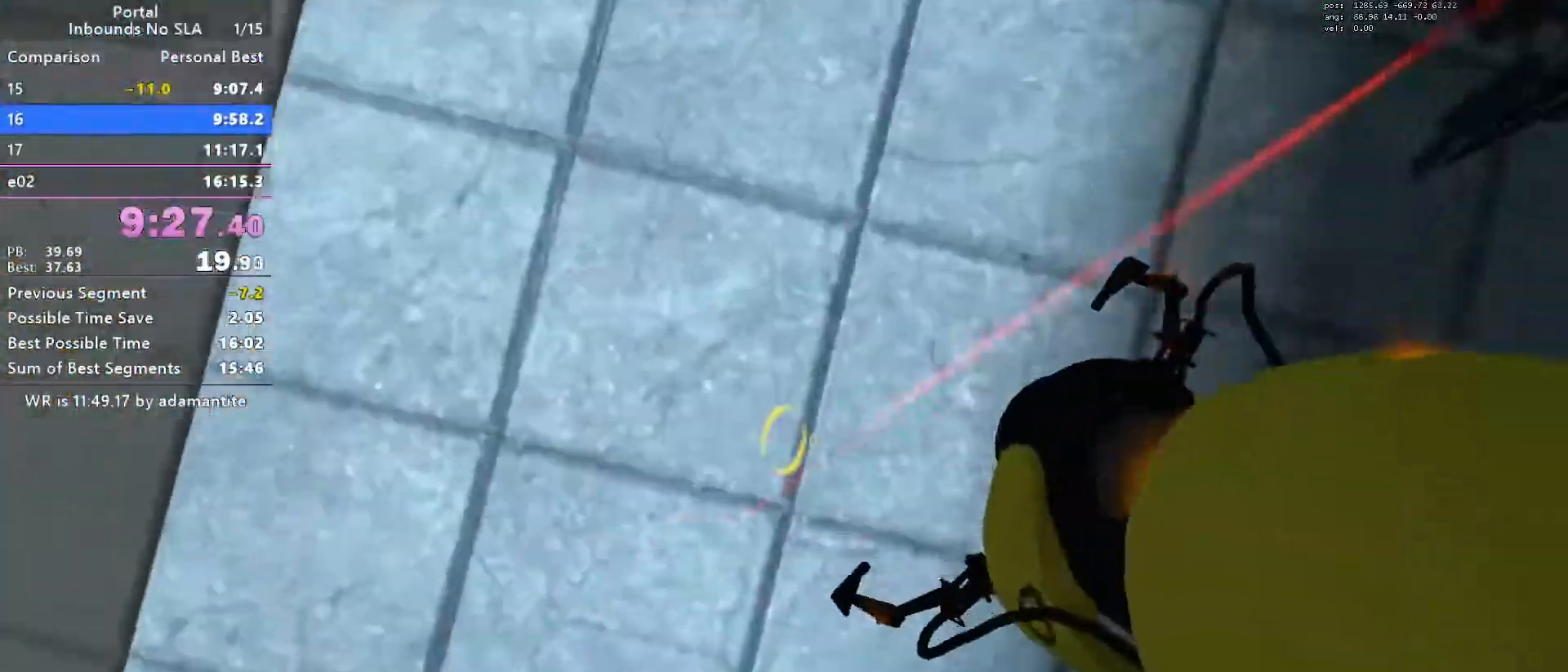
{"keys": ["d"], "mouse": [], "events": [[50, "blue", "down"], [183, "blue", "up"], [200, "w", "down"], [250, "ctrl", "up"], [434, "d", "down"], [484, "w", "up"]]}
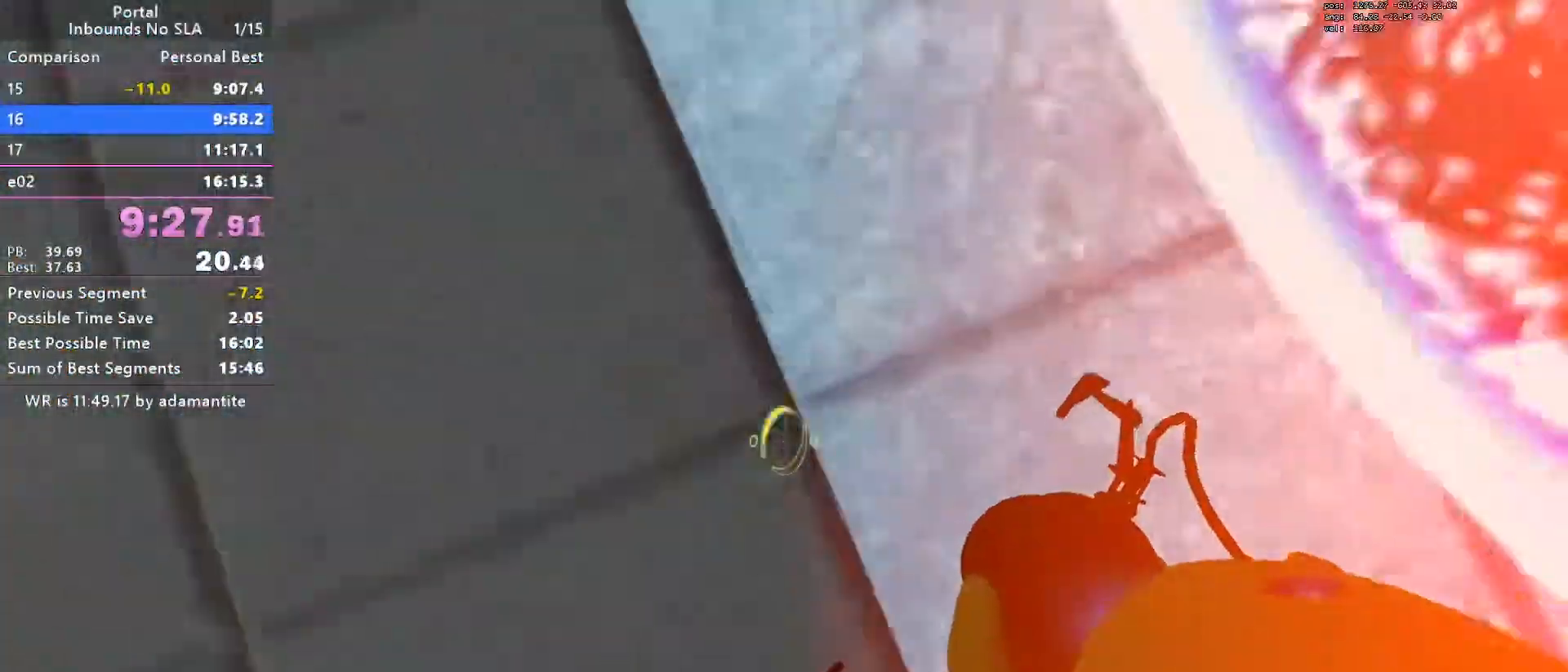
{"keys": ["w"], "mouse": [], "events": [[267, "w", "down"], [501, "d", "up"]]}
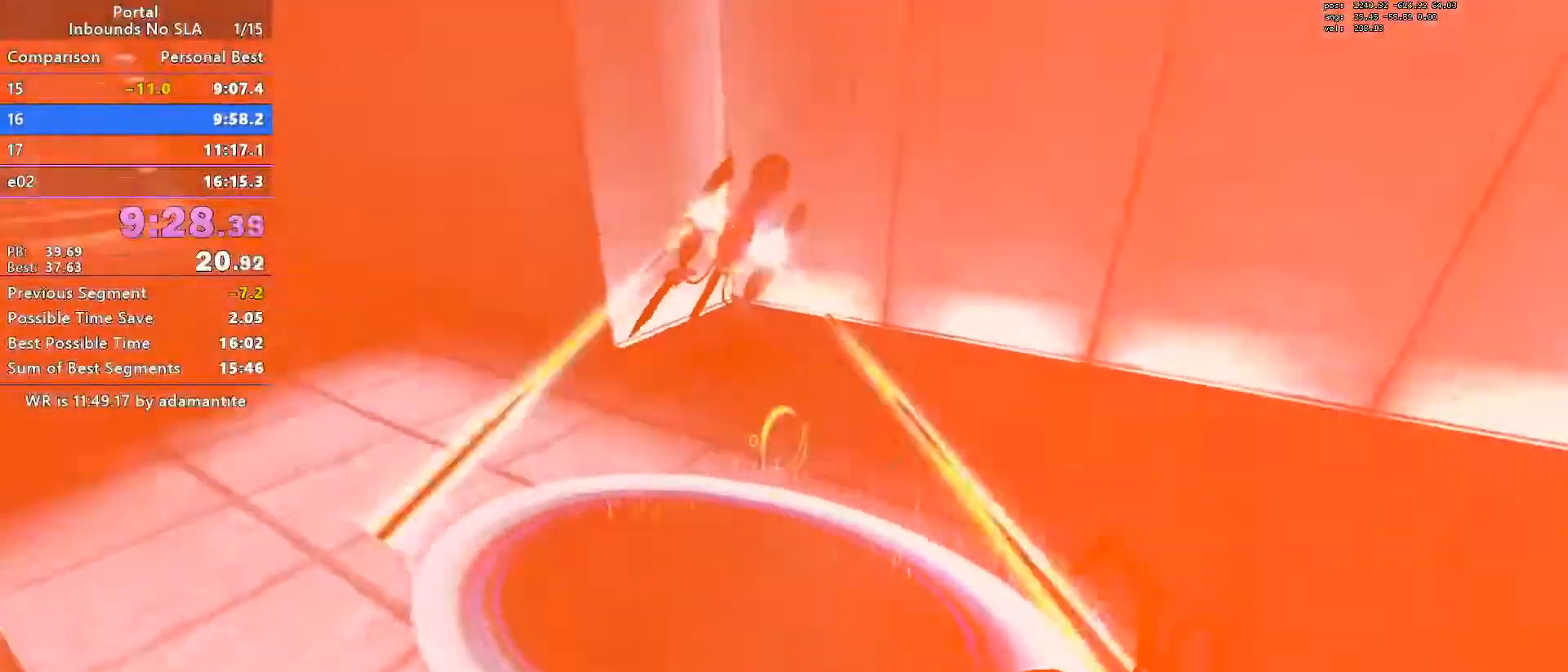
{"keys": ["w"], "mouse": [], "events": [[83, "blue", "down"], [83, "d", "down"], [183, "blue", "up"], [467, "d", "up"]]}
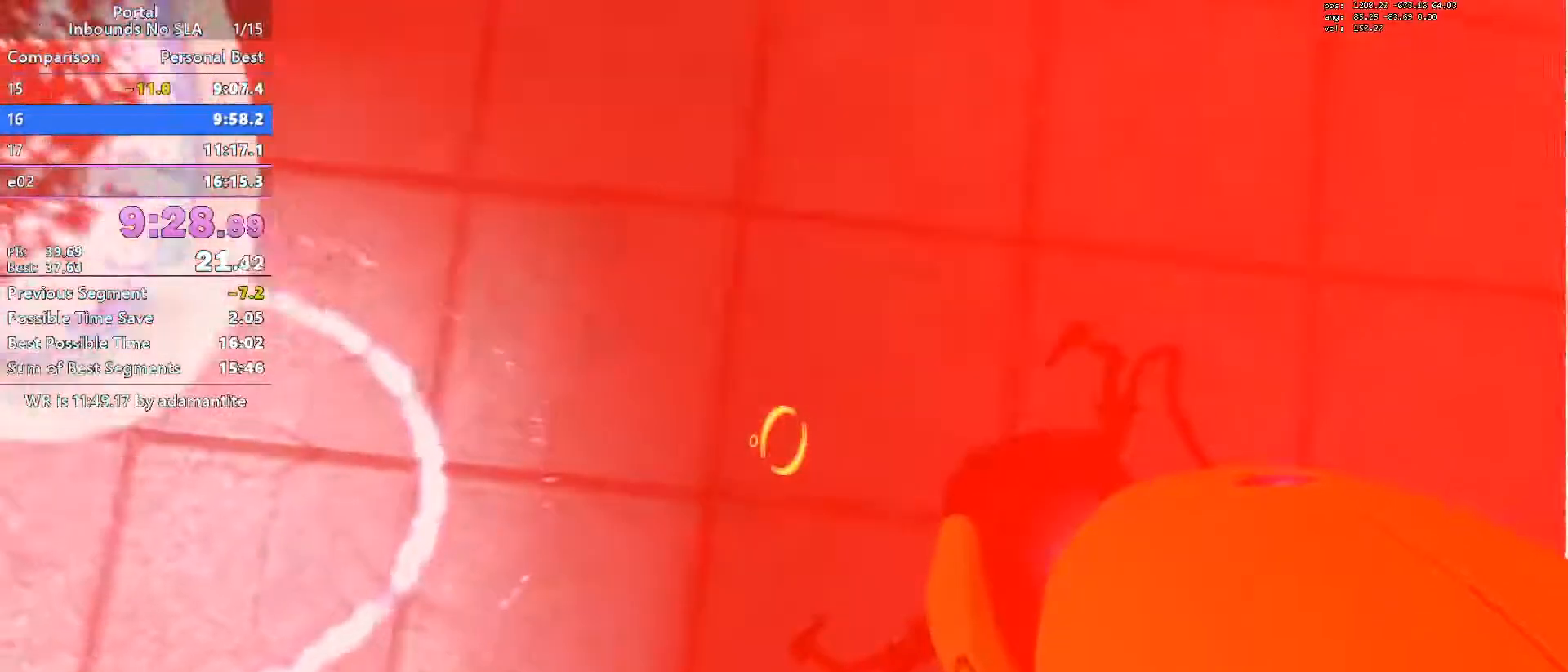
{"keys": ["ctrl"], "mouse": []}
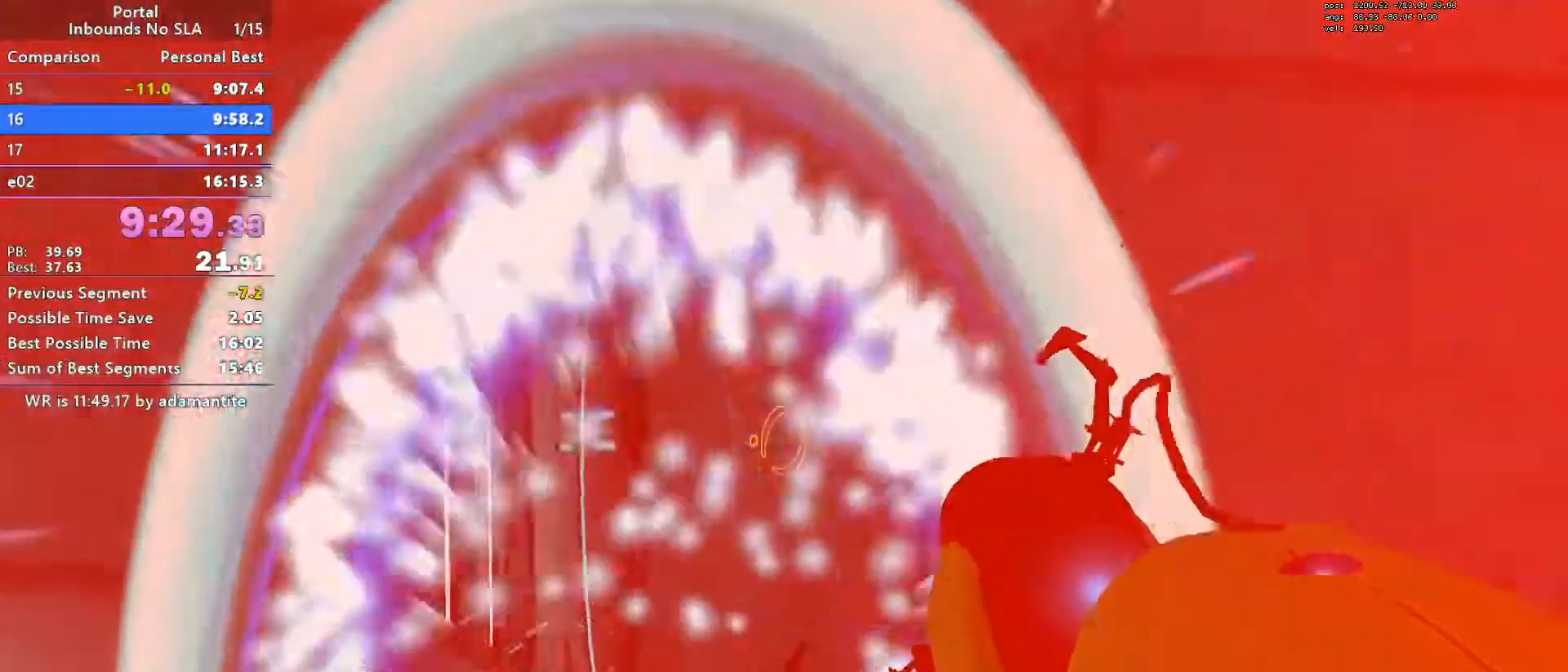
{"keys": ["w"], "mouse": [], "events": [[17, "a", "down"], [117, "w", "down"], [267, "ctrl", "up"], [500, "a", "up"]]}
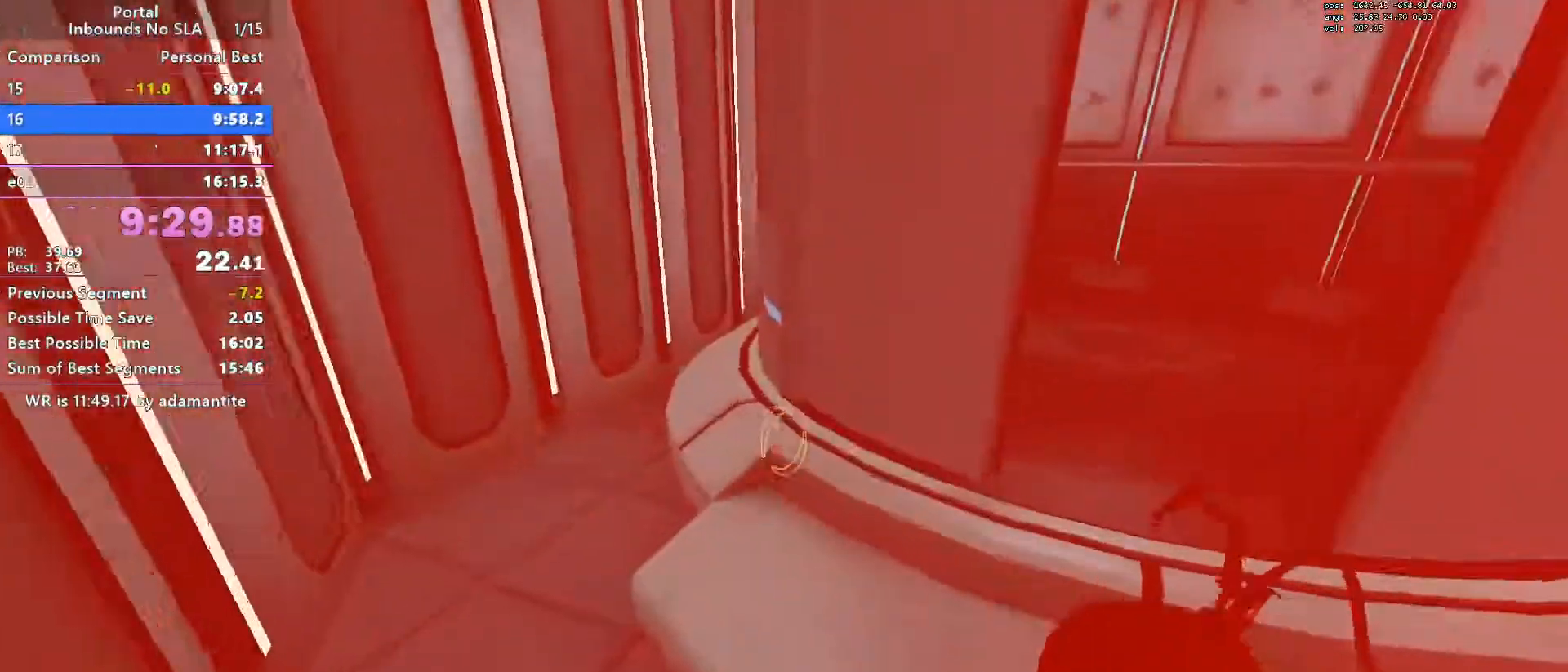
{"keys": ["a", "w"], "mouse": [], "events": [[134, "d", "down"], [284, "d", "up"], [317, "mouse_wheel_down", "down"], [417, "a", "down"], [467, "mouse_wheel_down", "up"]]}
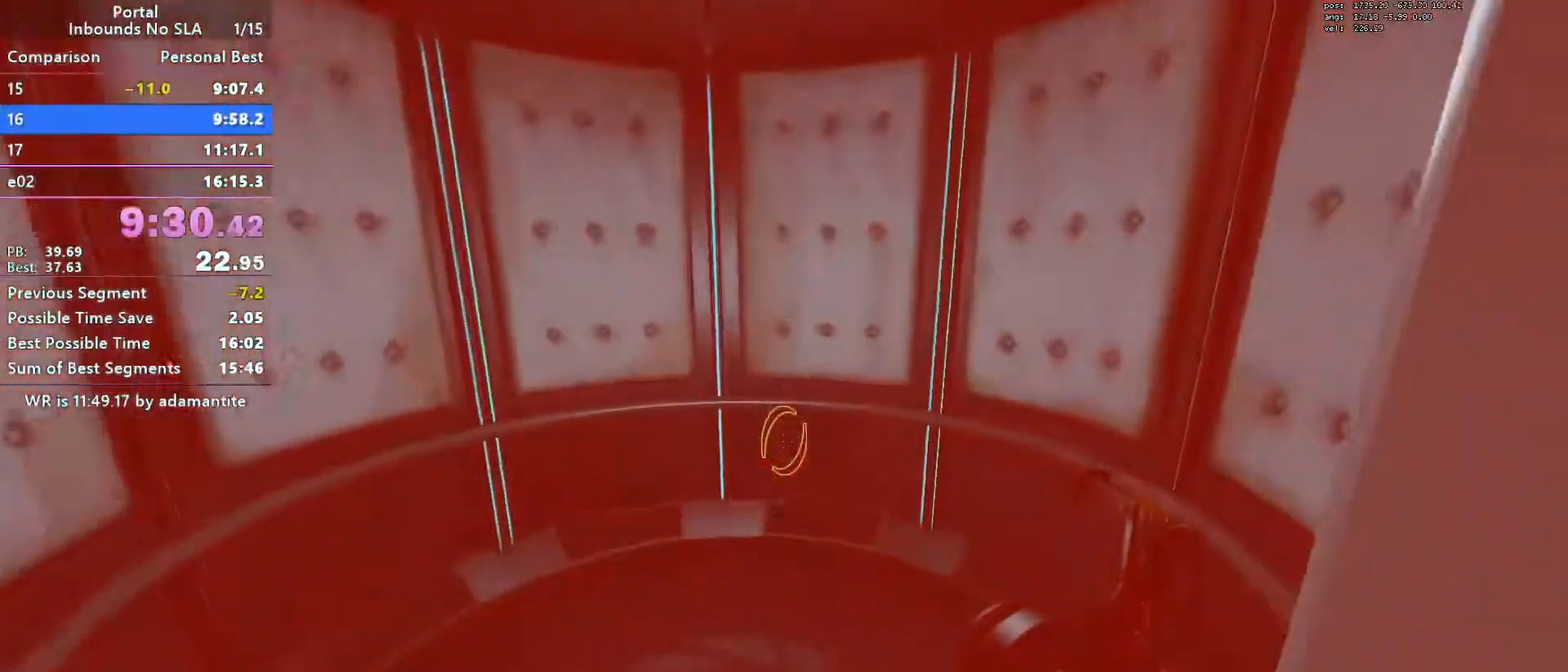
{"keys": ["d"], "mouse": [], "events": [[100, "w", "up"], [200, "s", "down"], [250, "a", "up"], [384, "s", "up"], [484, "d", "down"]]}
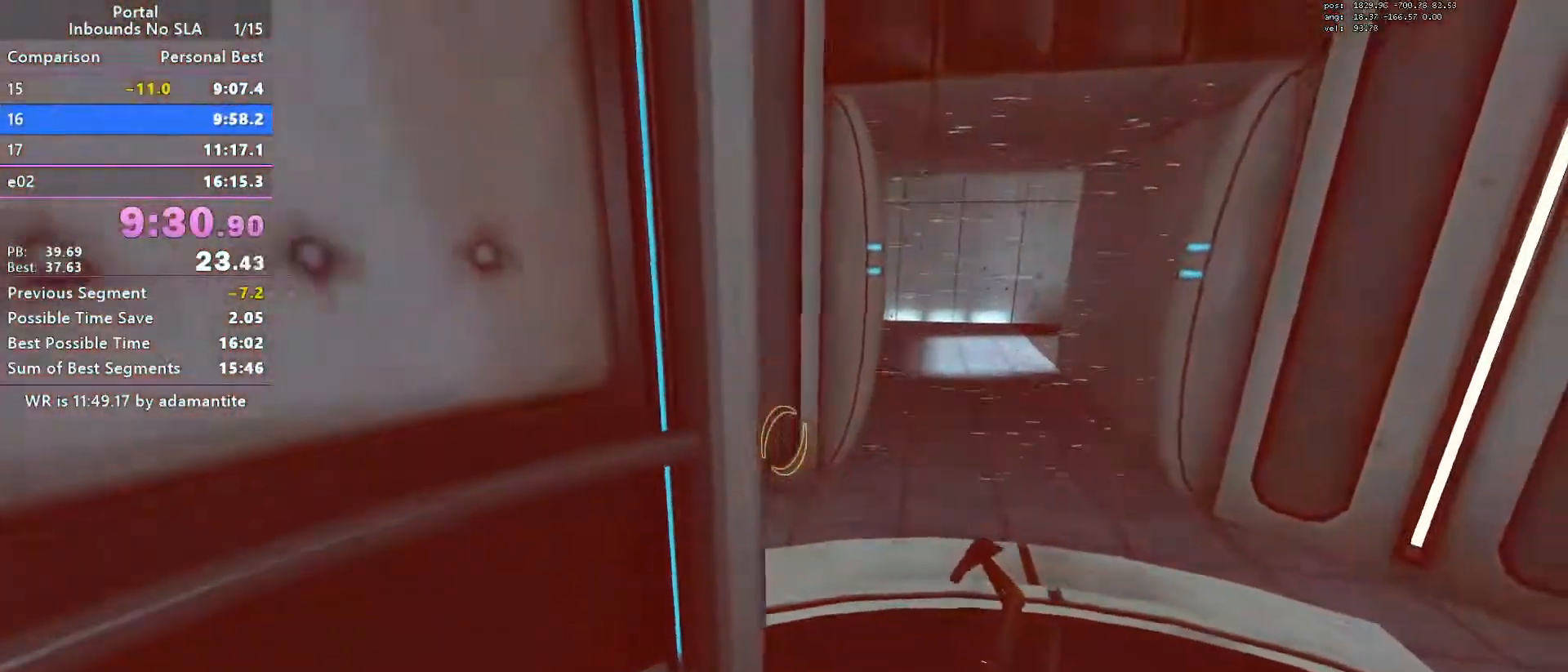
{"keys": [], "mouse": [], "events": [[67, "d", "up"], [401, "d", "down"], [451, "d", "up"]]}
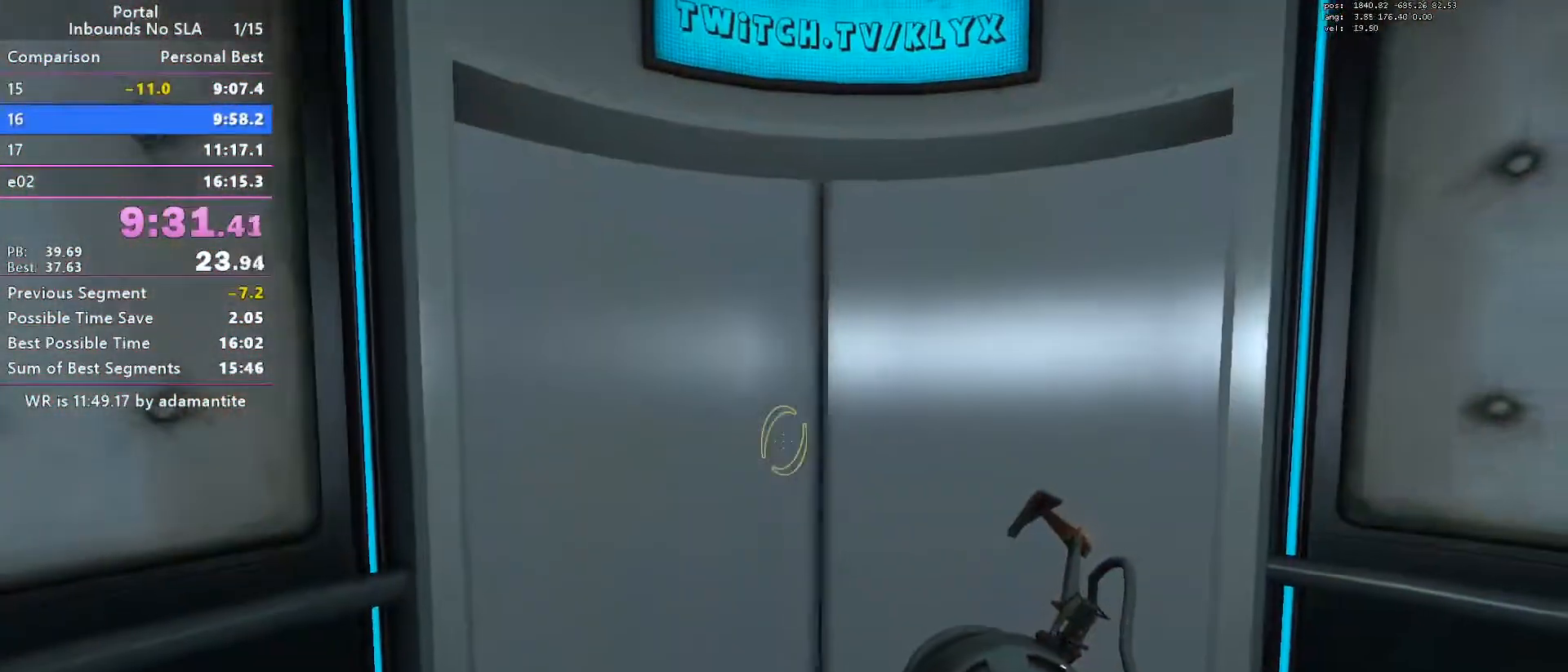
{"keys": [], "mouse": [], "events": [[317, "d", "down"], [367, "d", "up"]]}
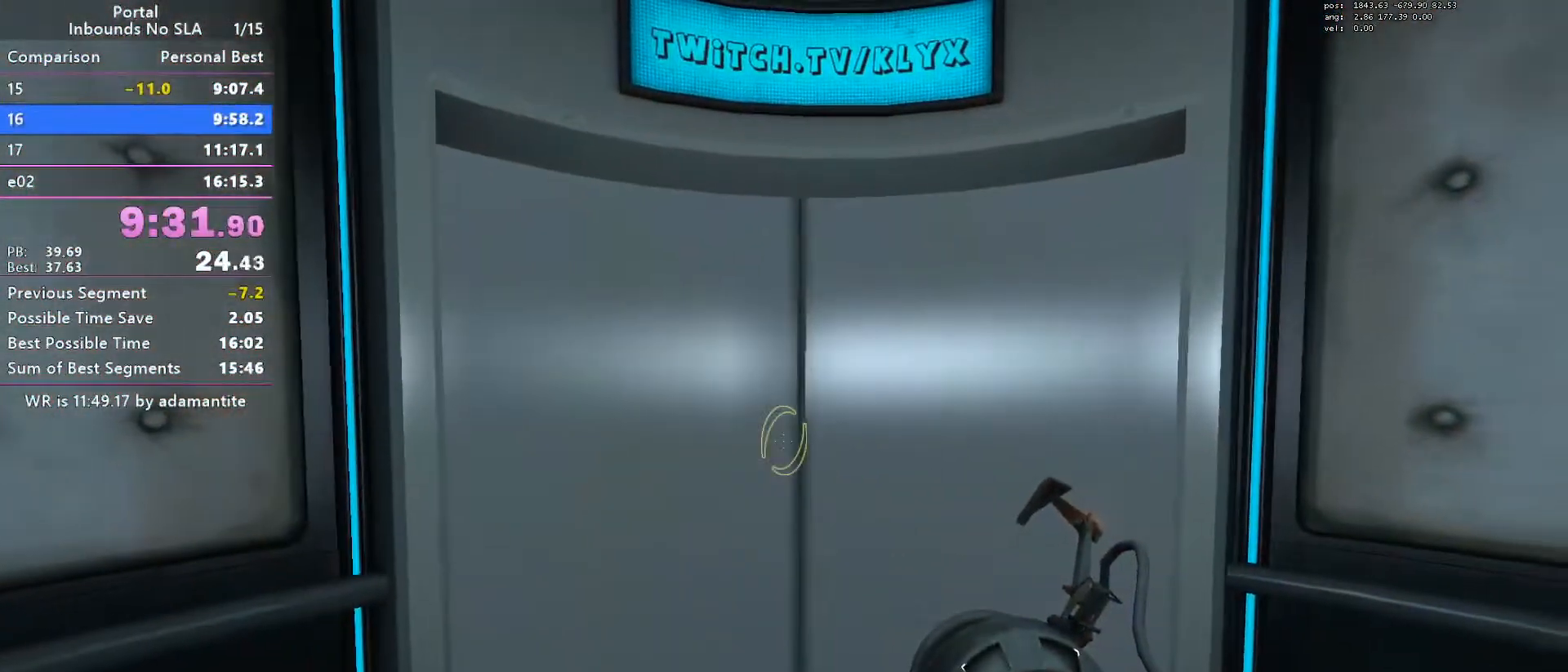
{"keys": [], "mouse": [], "events": [[434, "d", "down"], [484, "d", "up"]]}
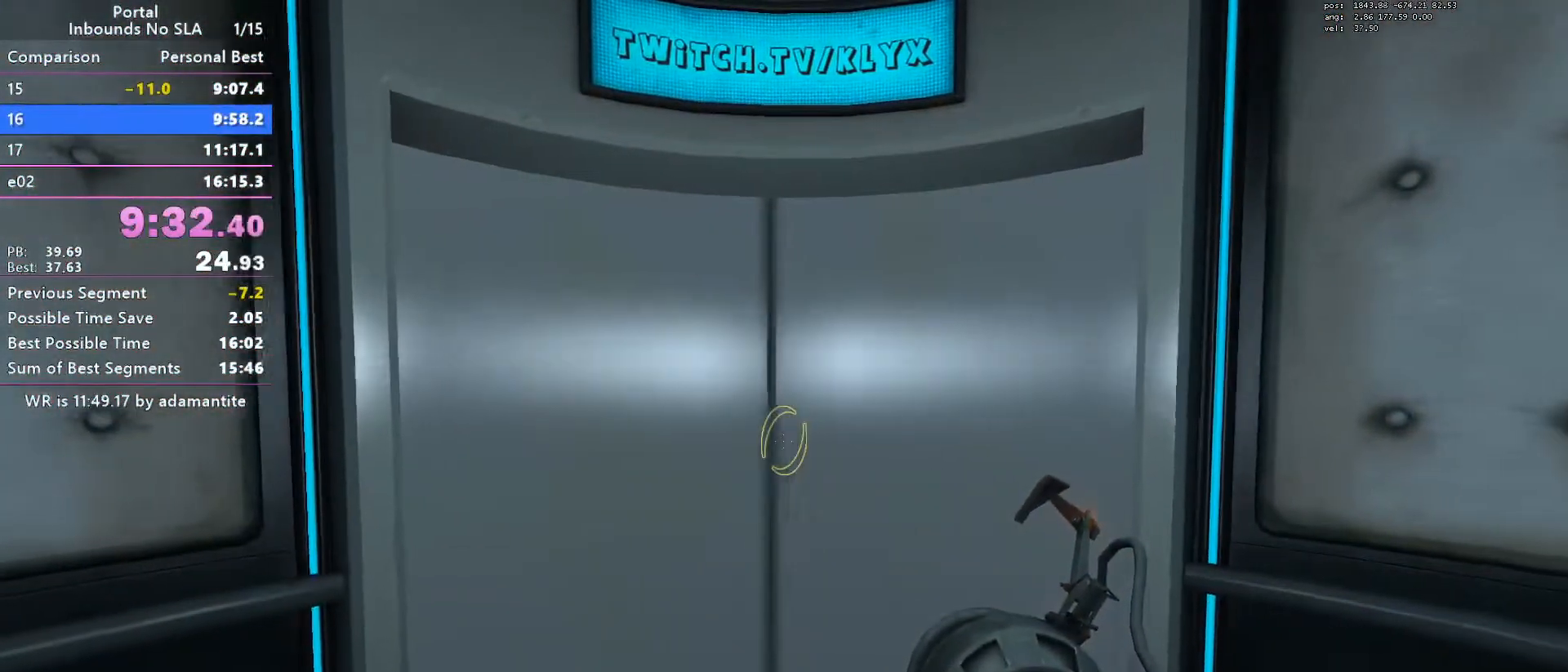
{"keys": [], "mouse": [], "events": []}
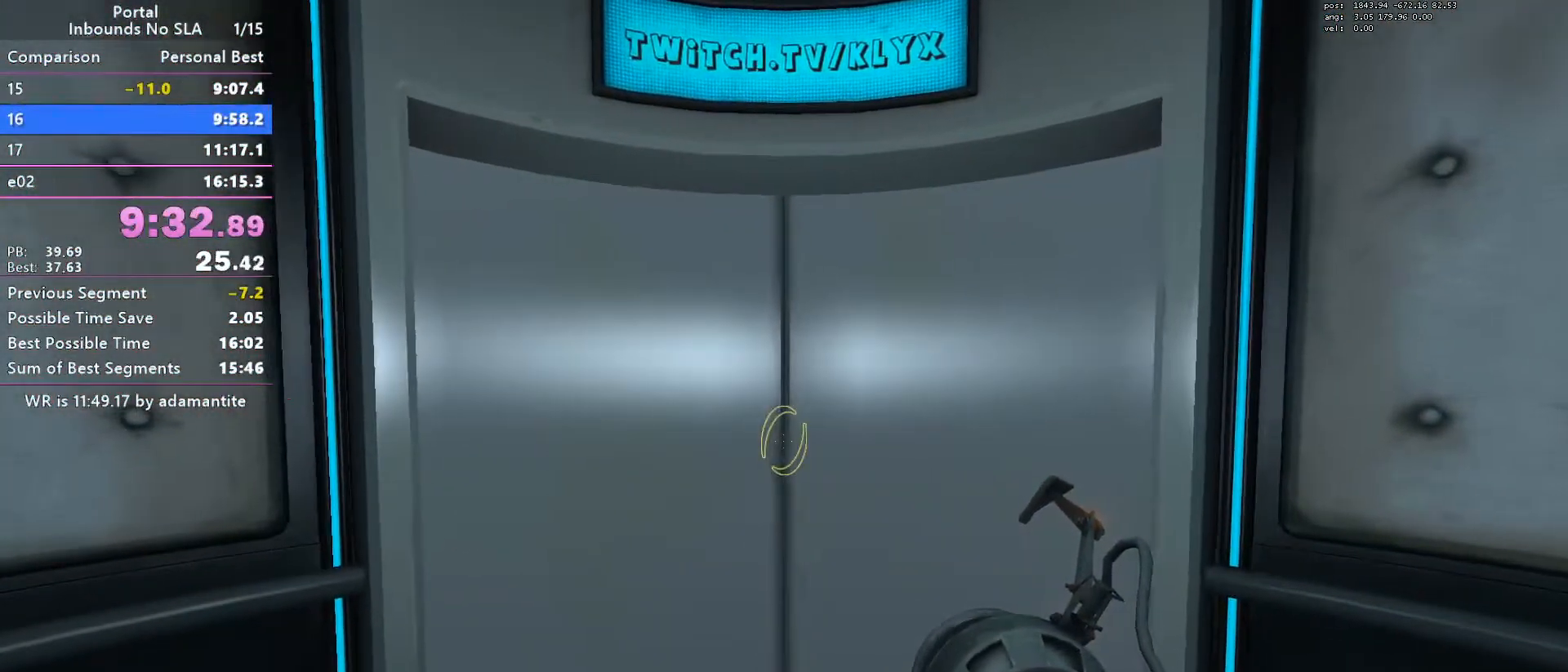
{"keys": [], "mouse": [], "events": [[34, "blue", "down"], [84, "blue", "up"]]}